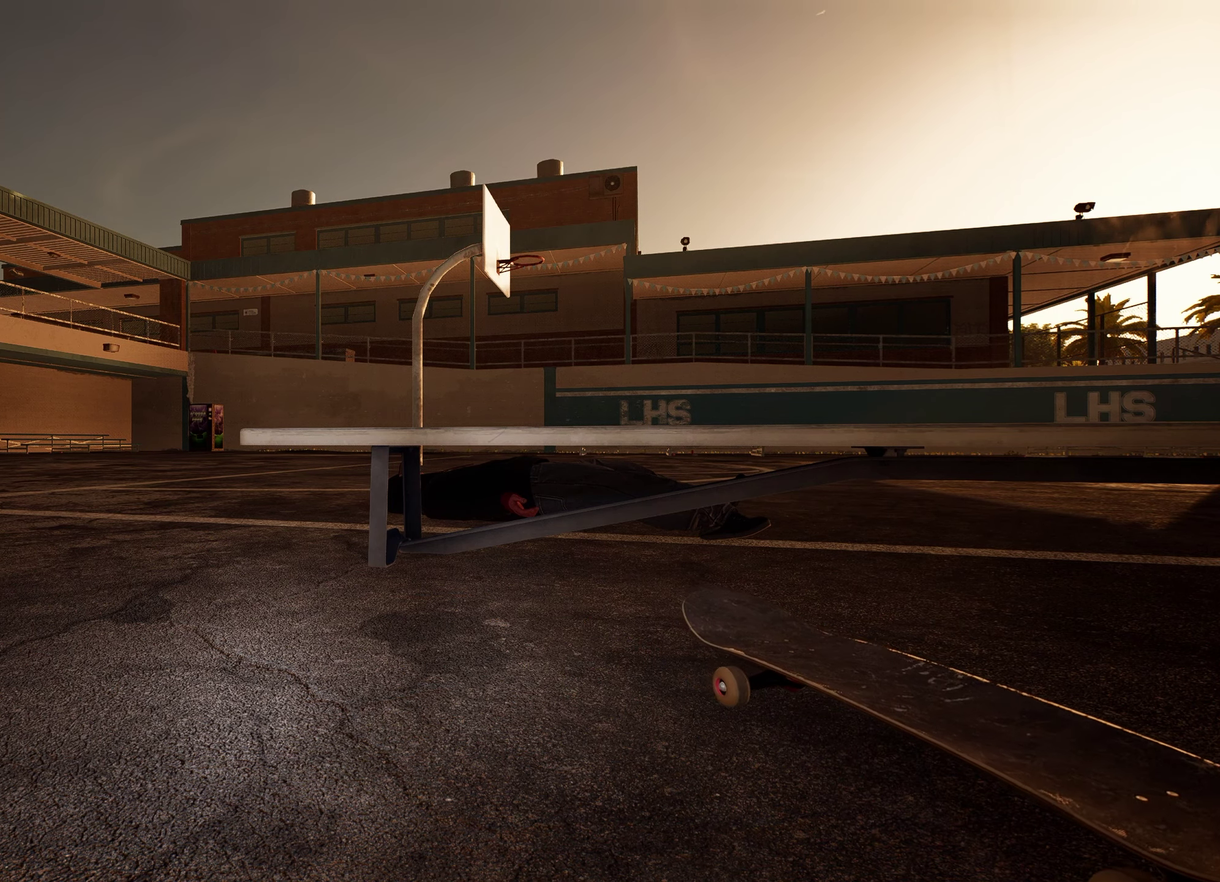
Gameplay with a controller (Xbox layout); each line is a JSON object with the inputs held at the frame after it (dt_ms = milliseconds from this image to that frame). "events" lists button and stick changes between this image and that frame as [ms after this image, input, new state], when the widget could be followed in between. This overlay highlights the sticks when they move; stick clicks (L3 R3) are not distinguishable. Not read: DPAD_DOWN DPAD_UP L3 R3.
{"dt_ms": 700, "buttons": [], "left_stick": "up-left", "right_stick": "center", "events": [[116, "Y", "down"], [183, "Y", "up"], [183, "left_stick", "up-left"], [183, "right_stick", "right"], [583, "right_stick", "center"]]}
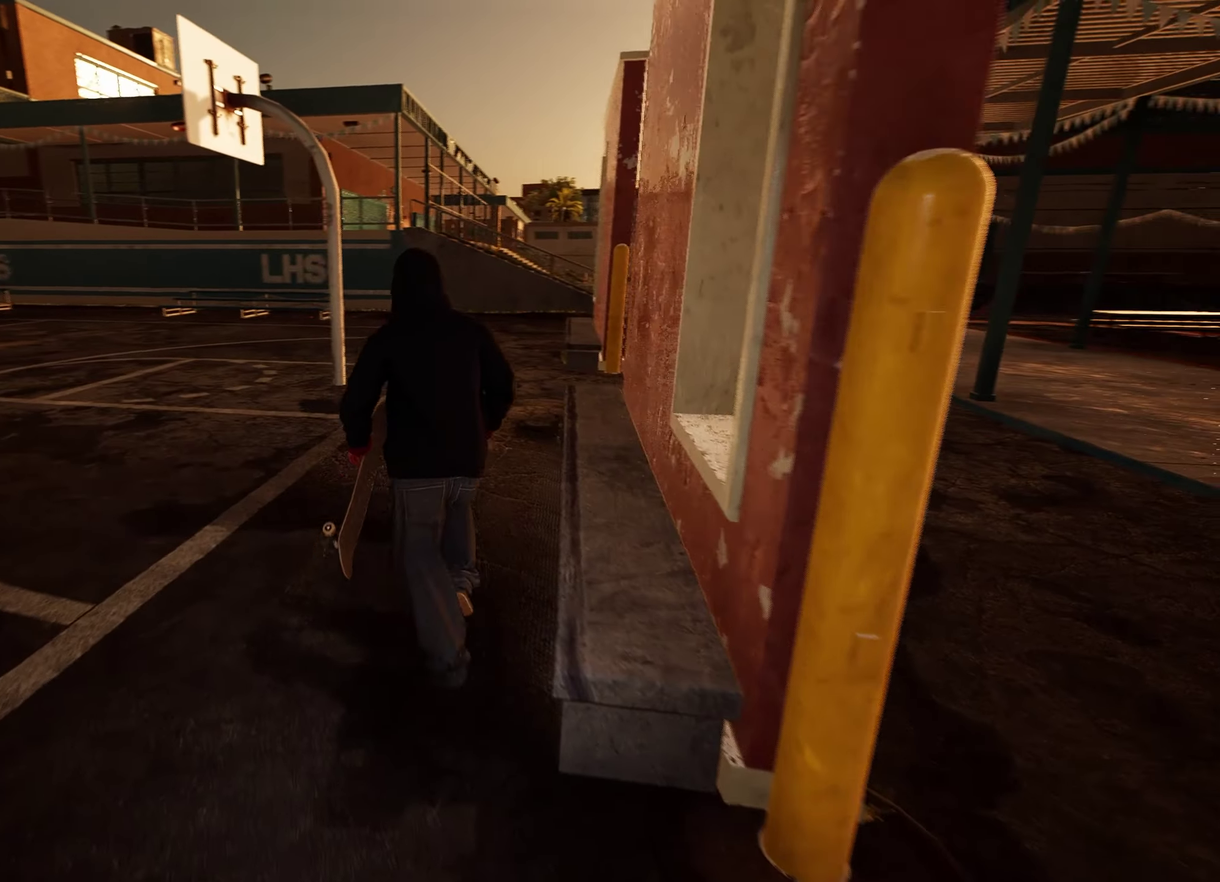
{"dt_ms": 300, "buttons": [], "left_stick": "up-left", "right_stick": "center"}
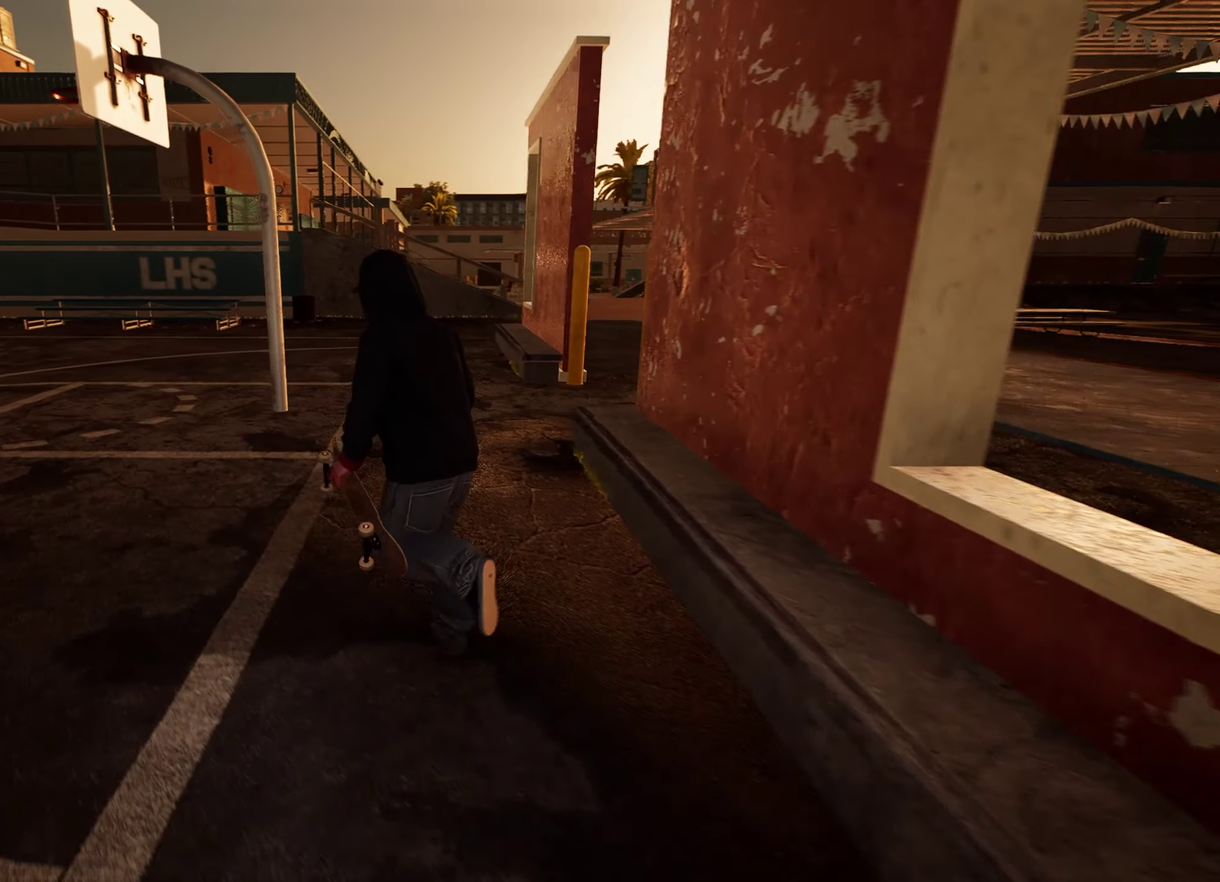
{"dt_ms": 500, "buttons": [], "left_stick": "up", "right_stick": "right", "events": [[216, "right_stick", "right"], [250, "left_stick", "up"]]}
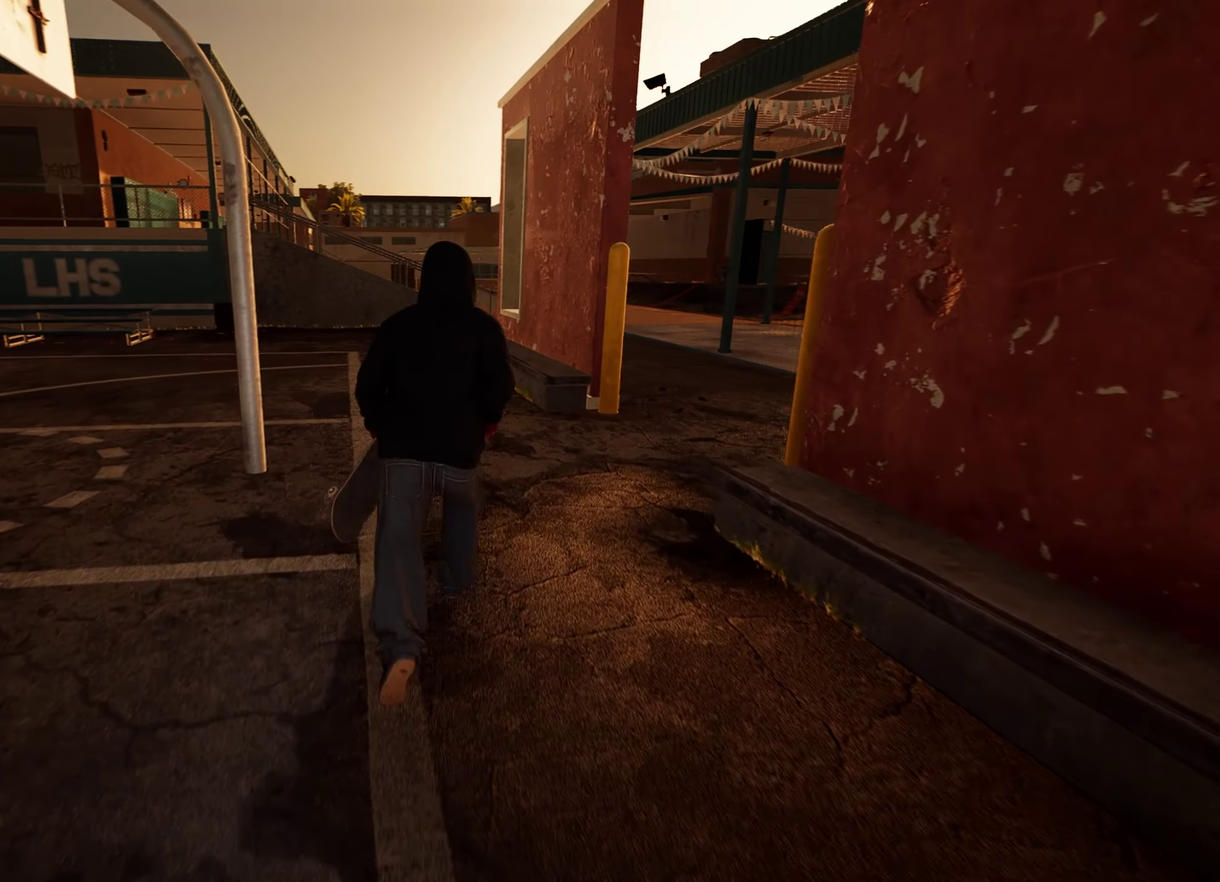
{"dt_ms": 500, "buttons": [], "left_stick": "up", "right_stick": "center", "events": [[500, "right_stick", "center"]]}
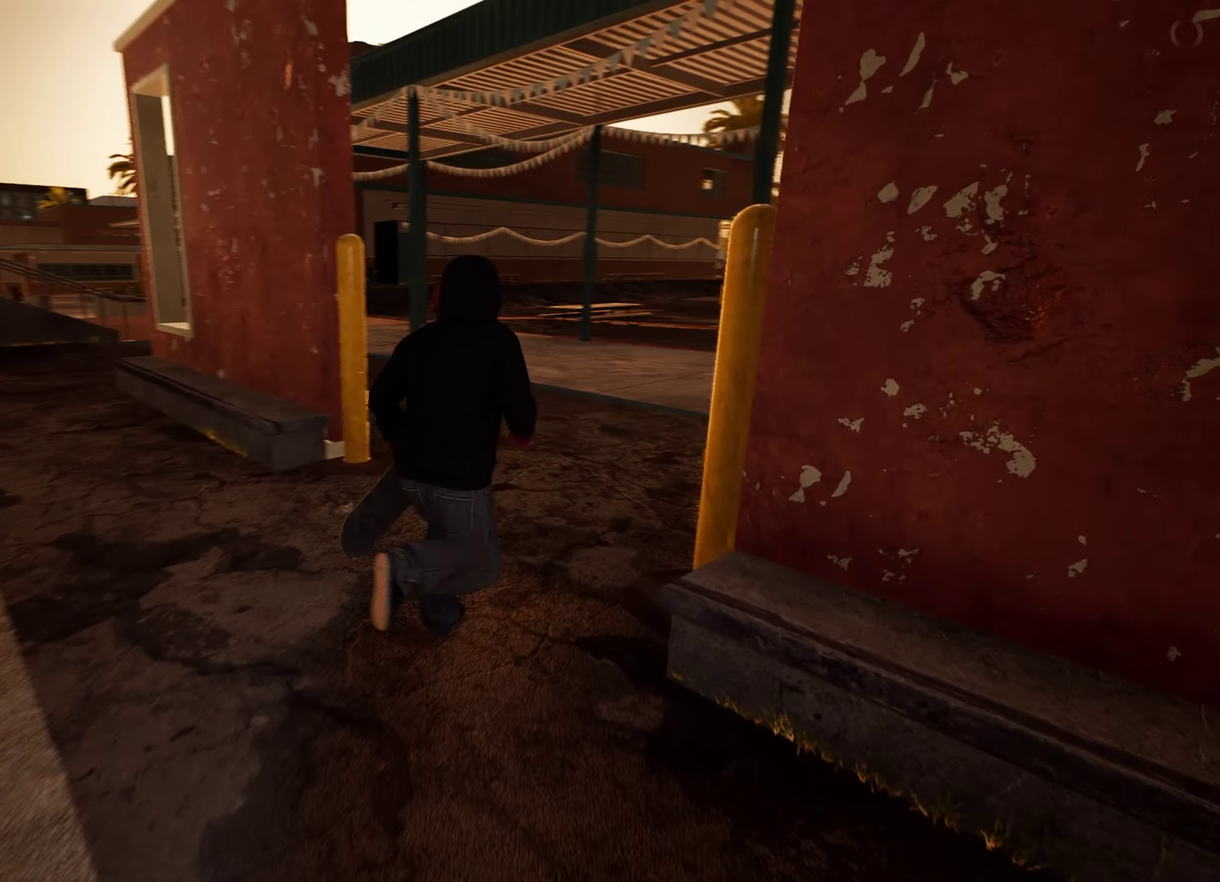
{"dt_ms": 400, "buttons": [], "left_stick": "up", "right_stick": "center", "events": [[200, "A", "down"], [317, "A", "up"]]}
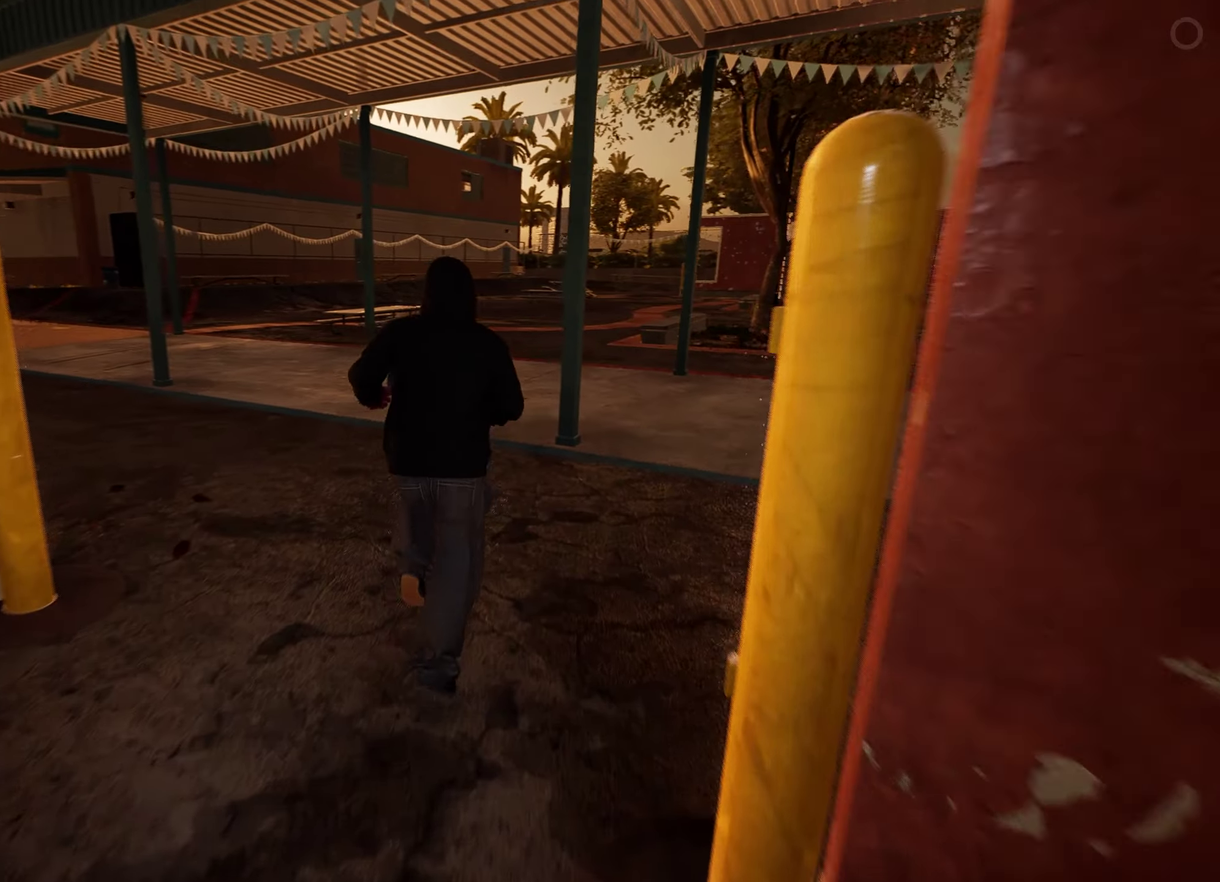
{"dt_ms": 800, "buttons": [], "left_stick": "up-right", "right_stick": "left", "events": [[333, "right_stick", "right"], [500, "right_stick", "center"], [550, "right_stick", "left"], [750, "left_stick", "up-right"]]}
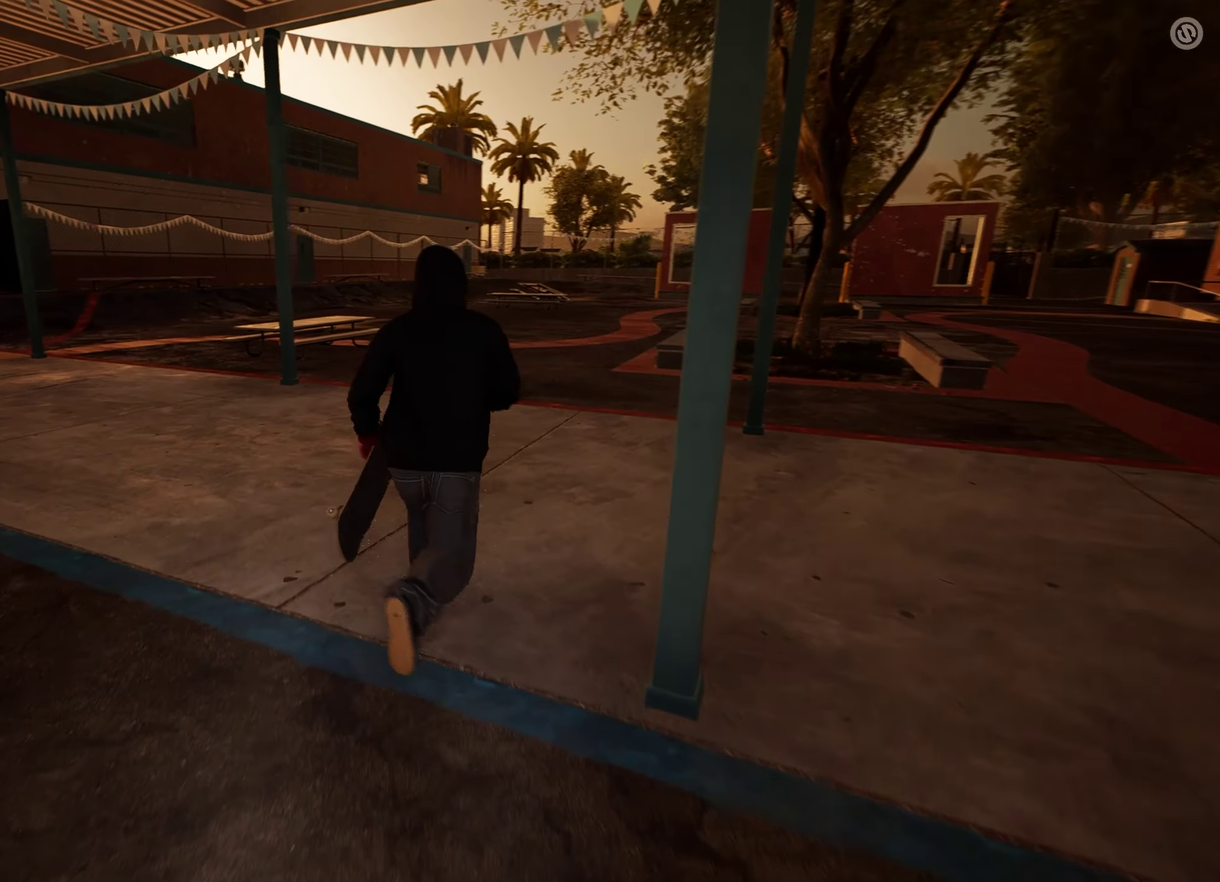
{"dt_ms": 300, "buttons": [], "left_stick": "up-right", "right_stick": "left"}
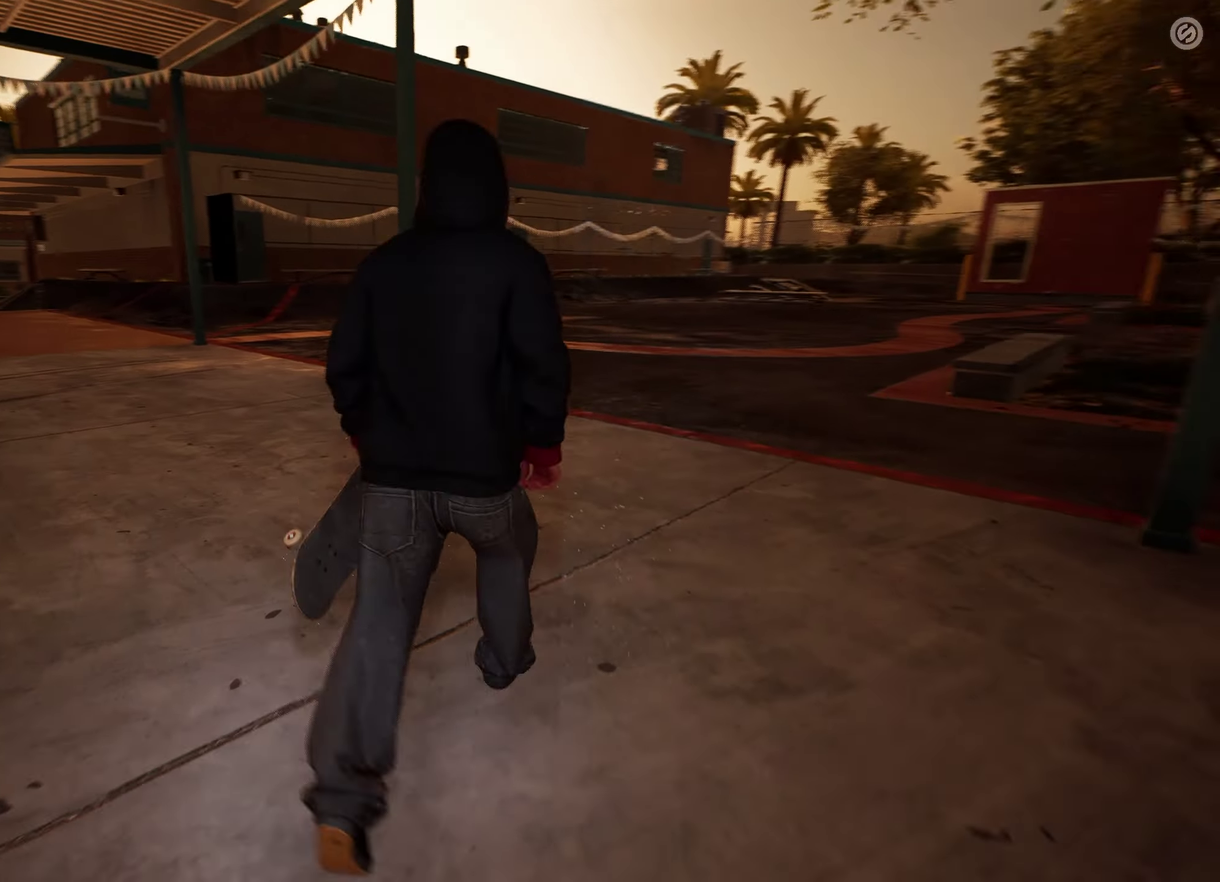
{"dt_ms": 400, "buttons": [], "left_stick": "center", "right_stick": "right", "events": [[100, "right_stick", "center"], [133, "left_stick", "center"], [150, "right_stick", "right"]]}
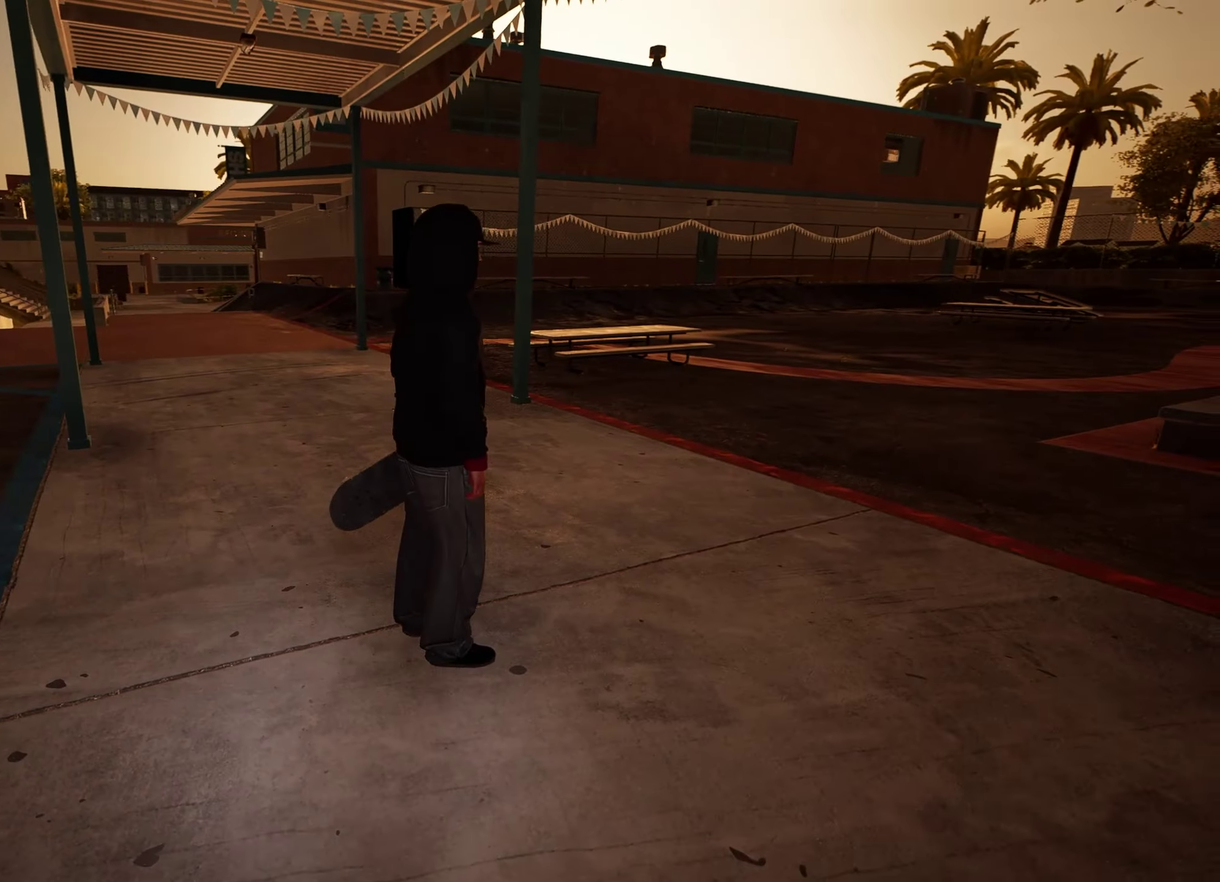
{"dt_ms": 600, "buttons": [], "left_stick": "up", "right_stick": "center", "events": [[33, "left_stick", "up"], [383, "right_stick", "down-right"], [567, "right_stick", "center"]]}
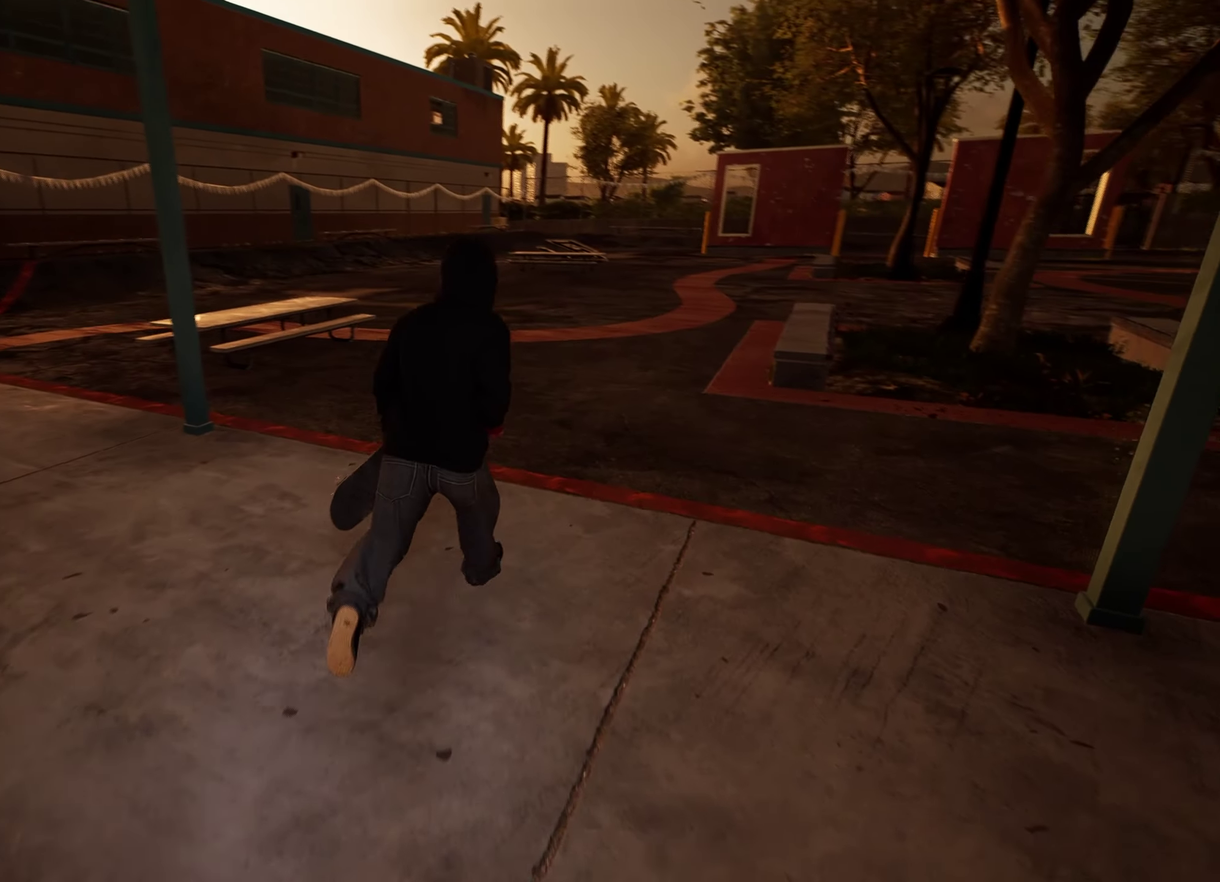
{"dt_ms": 300, "buttons": [], "left_stick": "up", "right_stick": "right", "events": [[167, "right_stick", "right"]]}
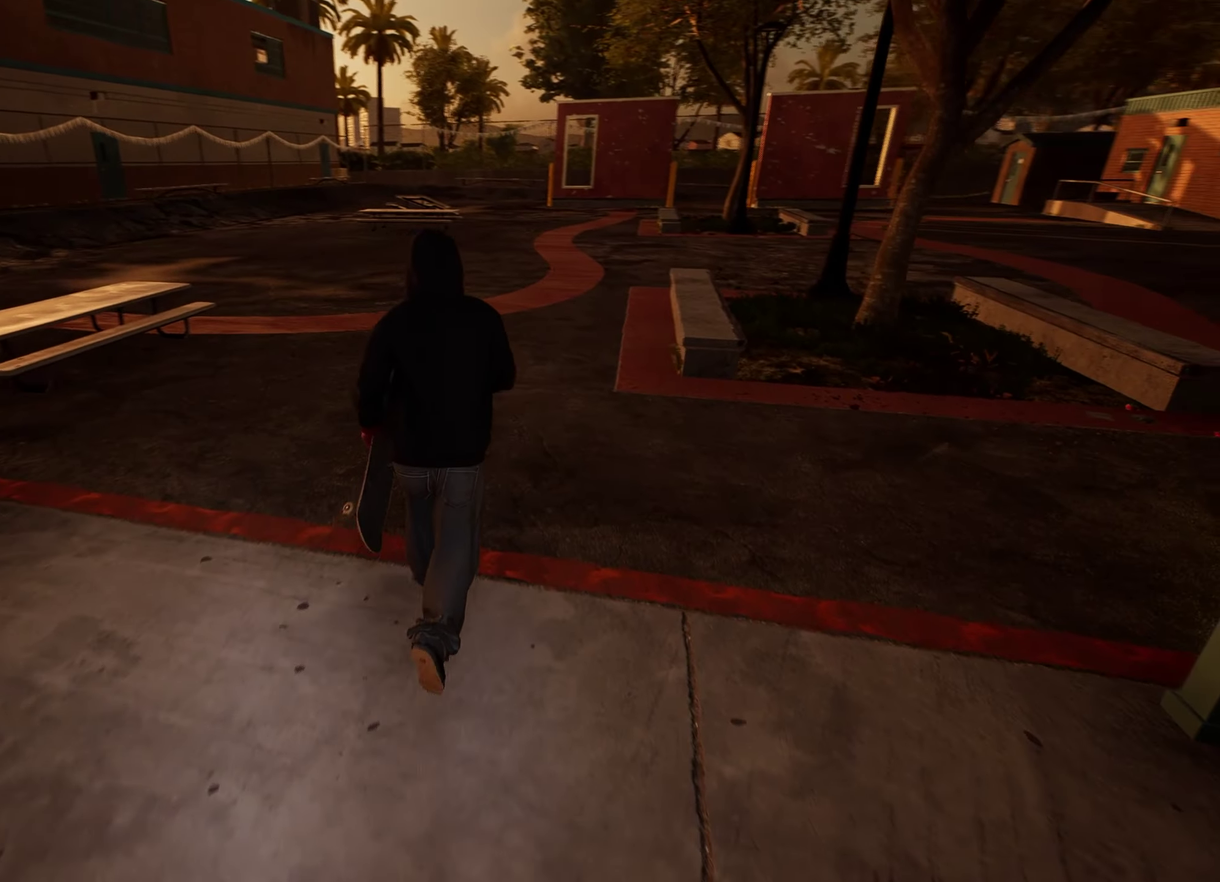
{"dt_ms": 700, "buttons": [], "left_stick": "center", "right_stick": "center", "events": [[67, "right_stick", "center"], [100, "left_stick", "center"], [200, "START", "down"], [300, "START", "up"]]}
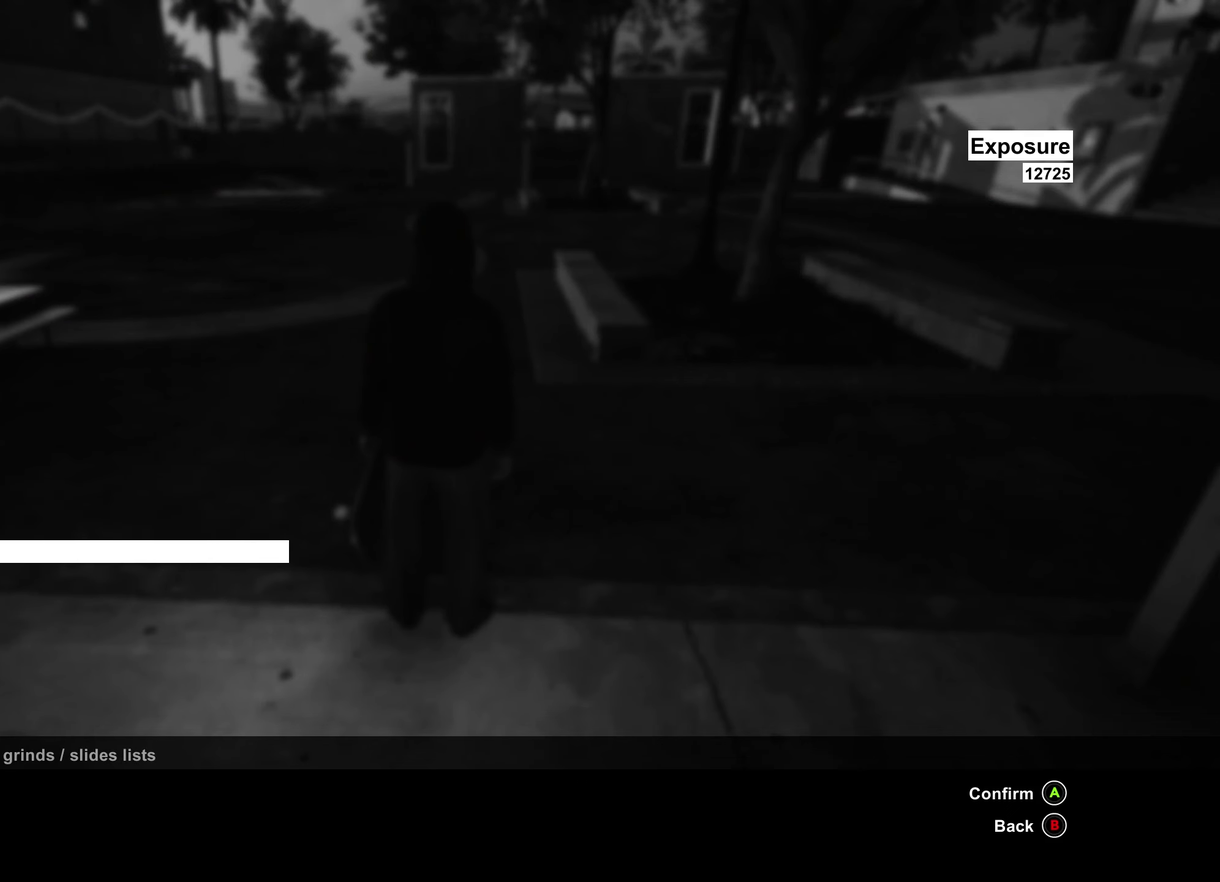
{"dt_ms": 300, "buttons": [], "left_stick": "center", "right_stick": "center", "events": []}
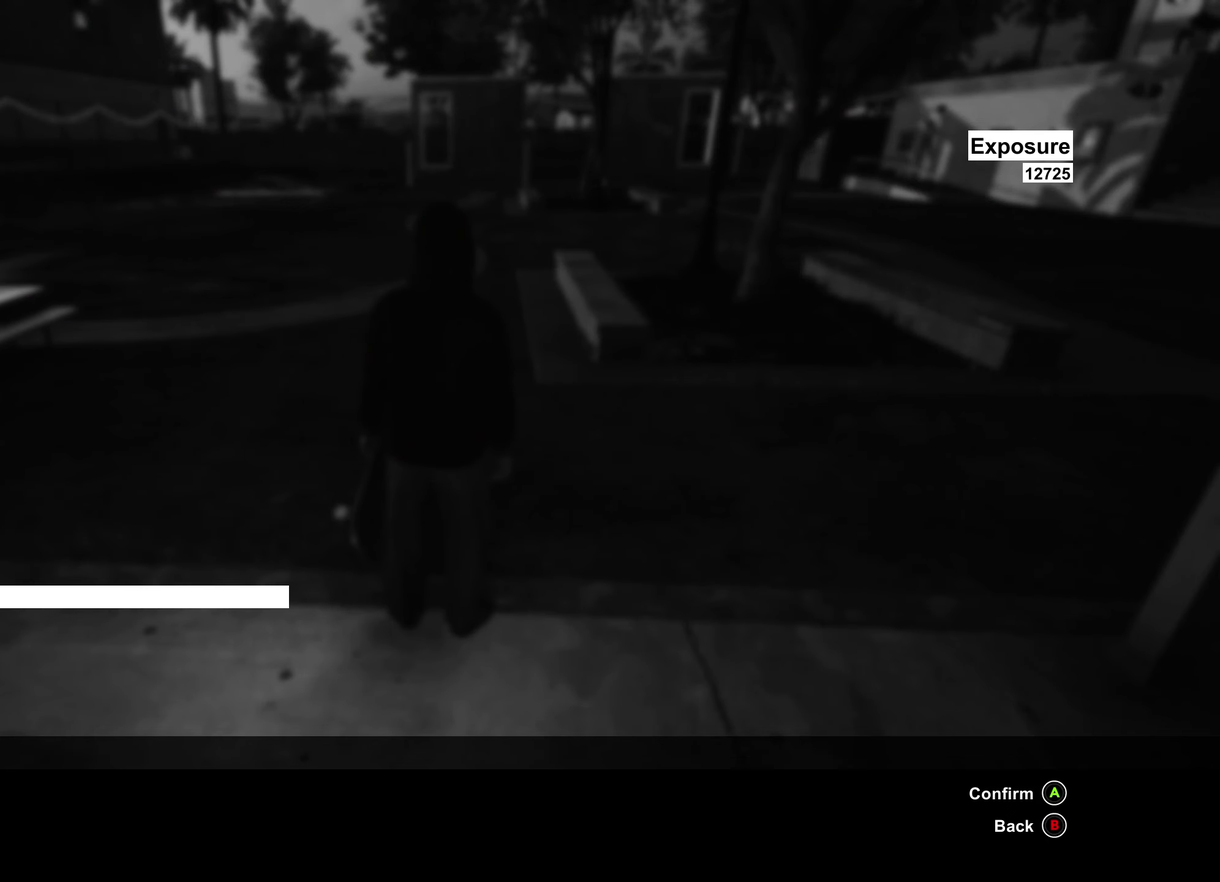
{"dt_ms": 900, "buttons": [], "left_stick": "center", "right_stick": "center", "events": [[217, "A", "down"], [317, "A", "up"]]}
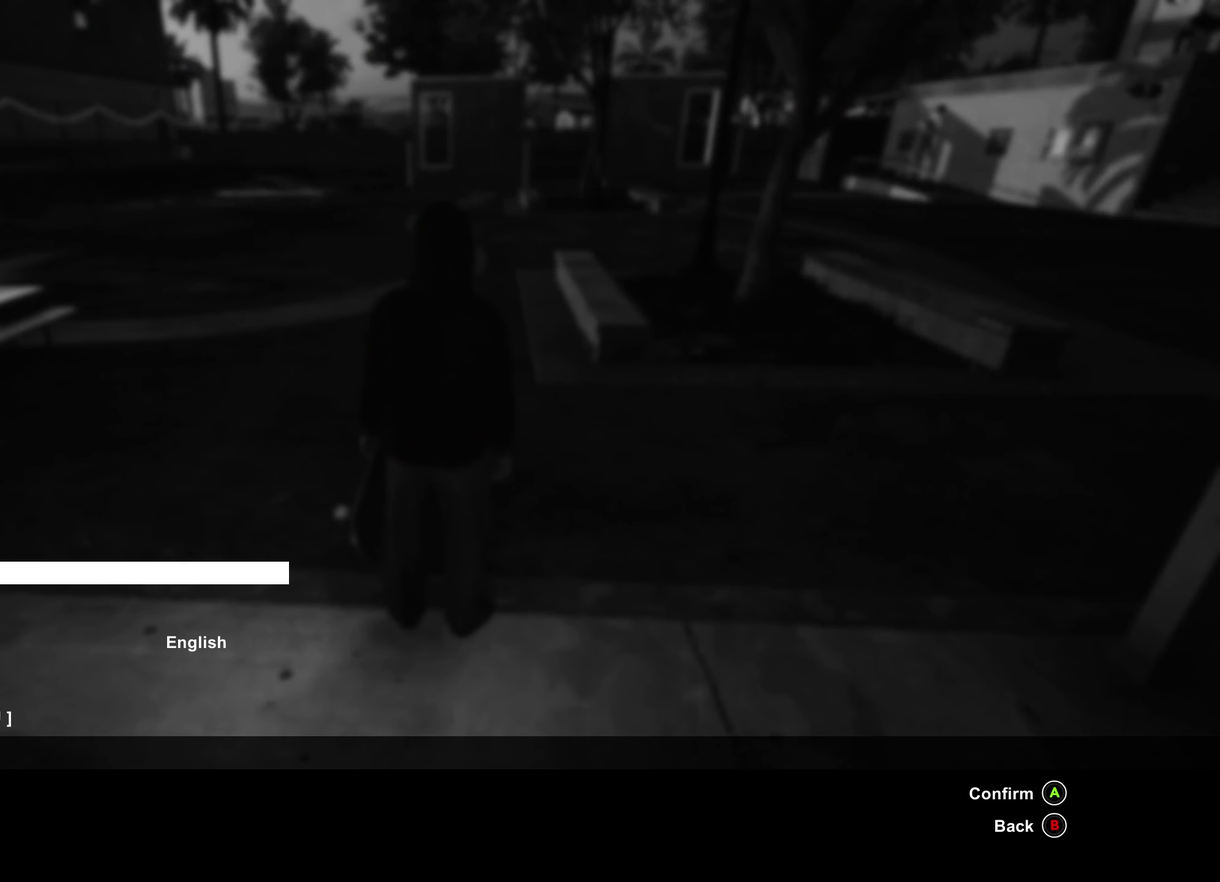
{"dt_ms": 300, "buttons": [], "left_stick": "center", "right_stick": "center", "events": []}
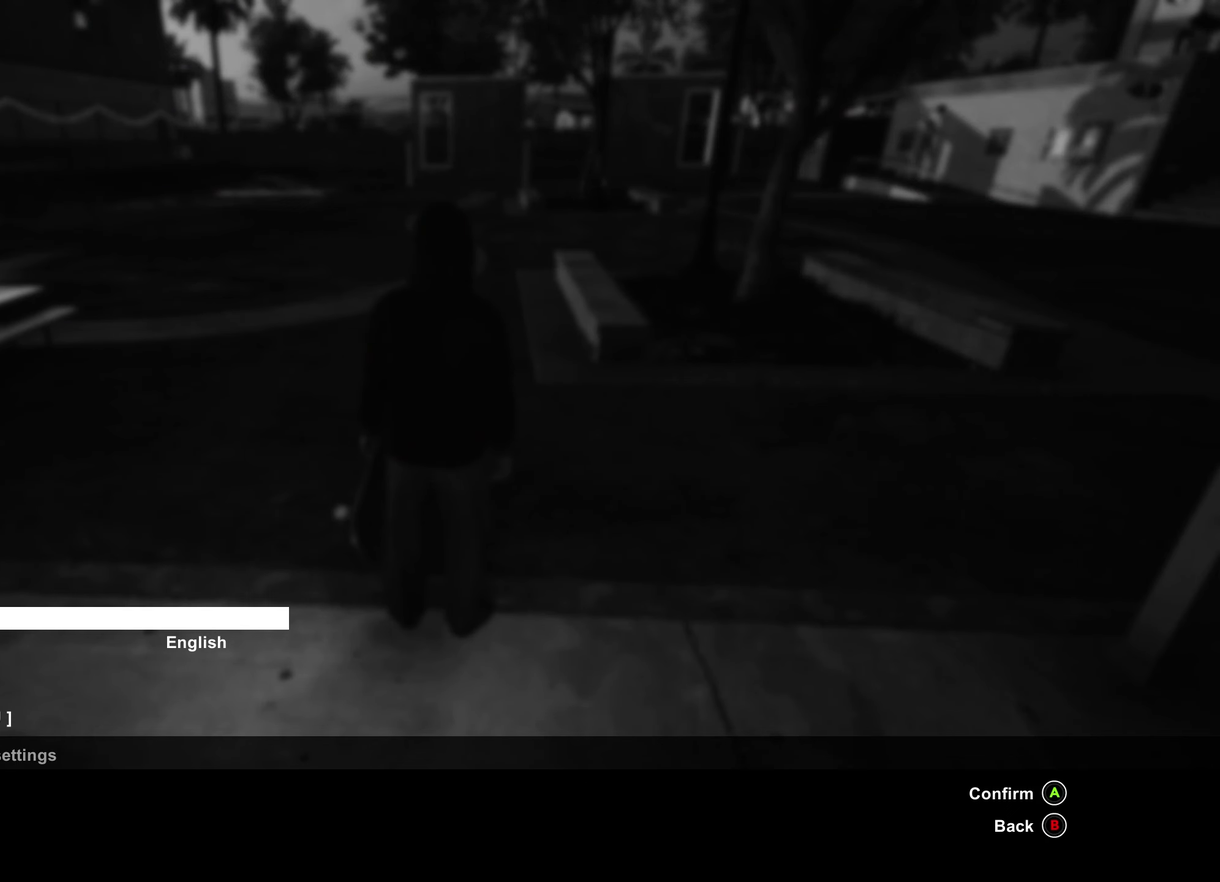
{"dt_ms": 500, "buttons": [], "left_stick": "center", "right_stick": "center", "events": [[117, "A", "down"], [250, "A", "up"]]}
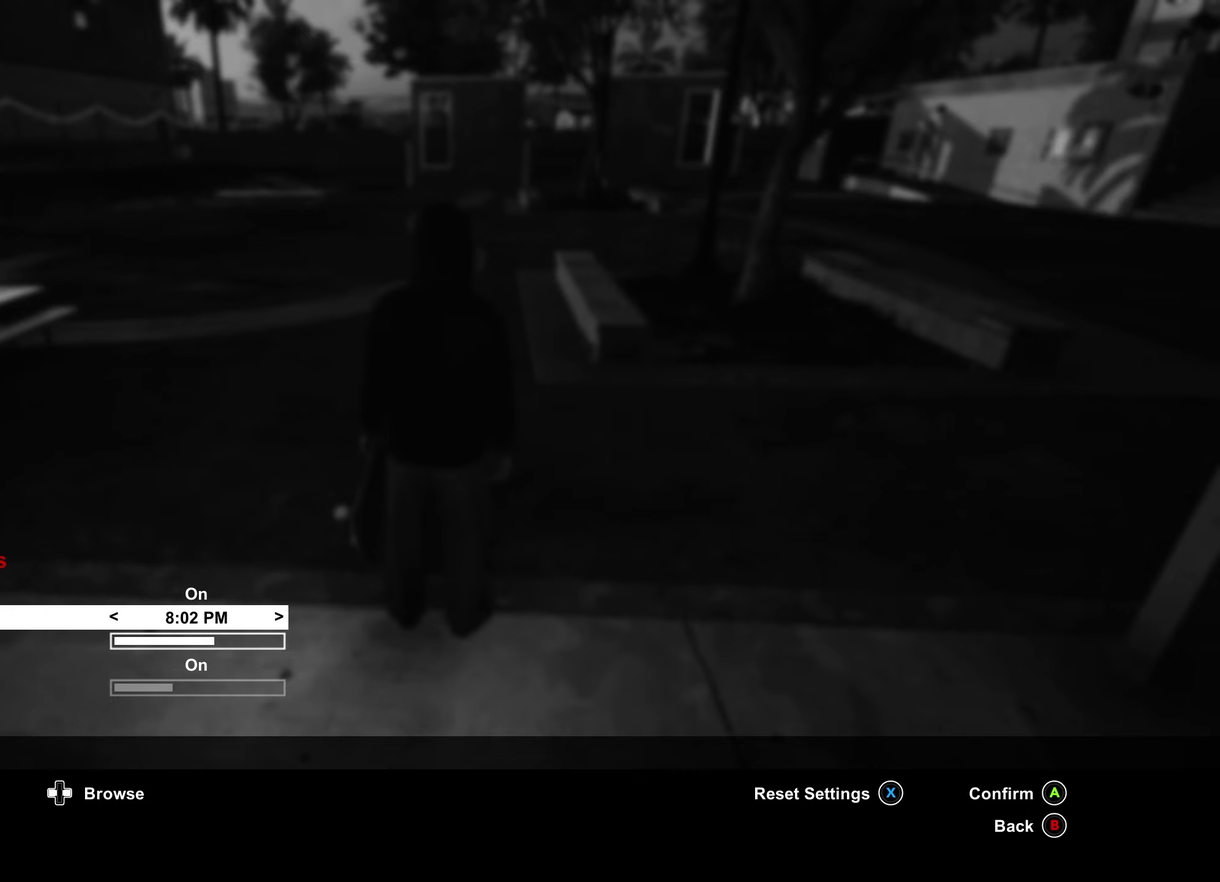
{"dt_ms": 500, "buttons": [], "left_stick": "center", "right_stick": "center", "events": []}
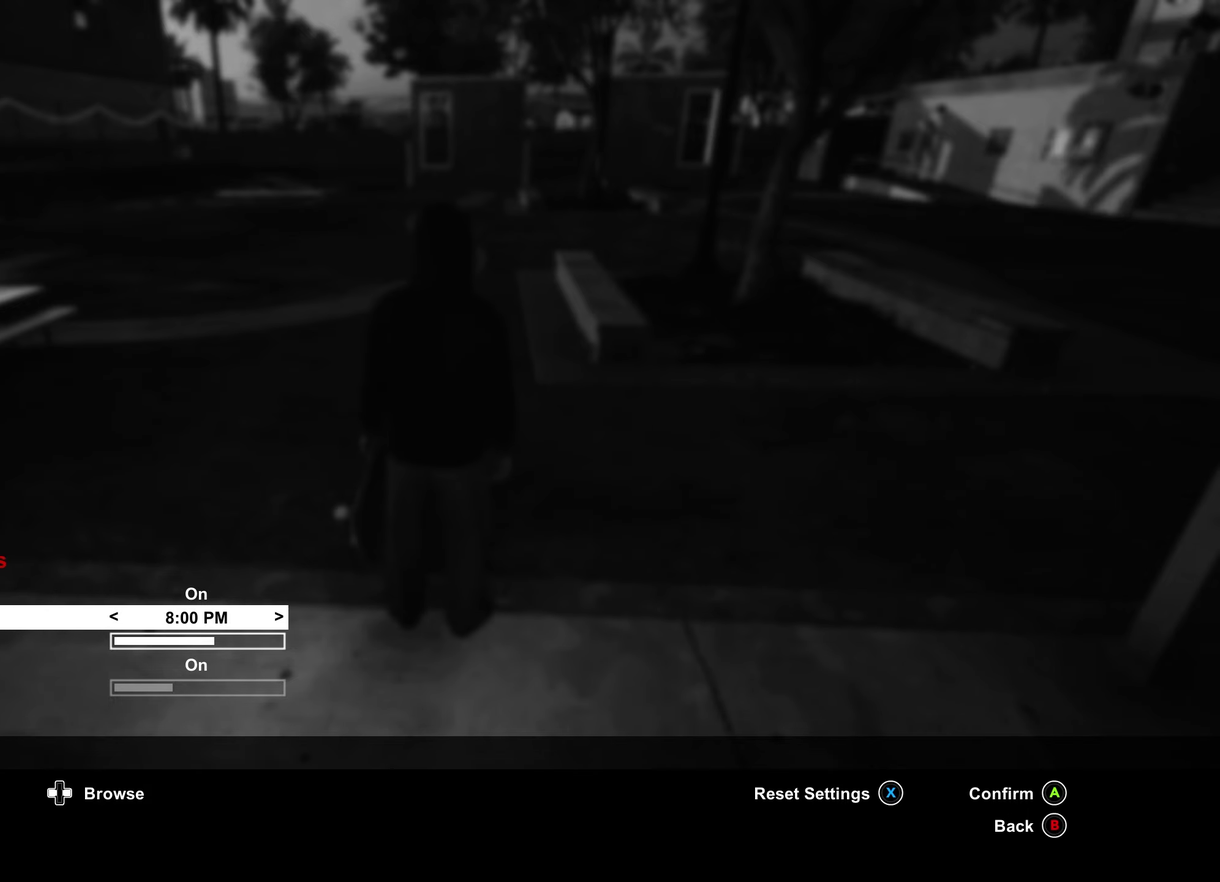
{"dt_ms": 500, "buttons": [], "left_stick": "center", "right_stick": "center", "events": []}
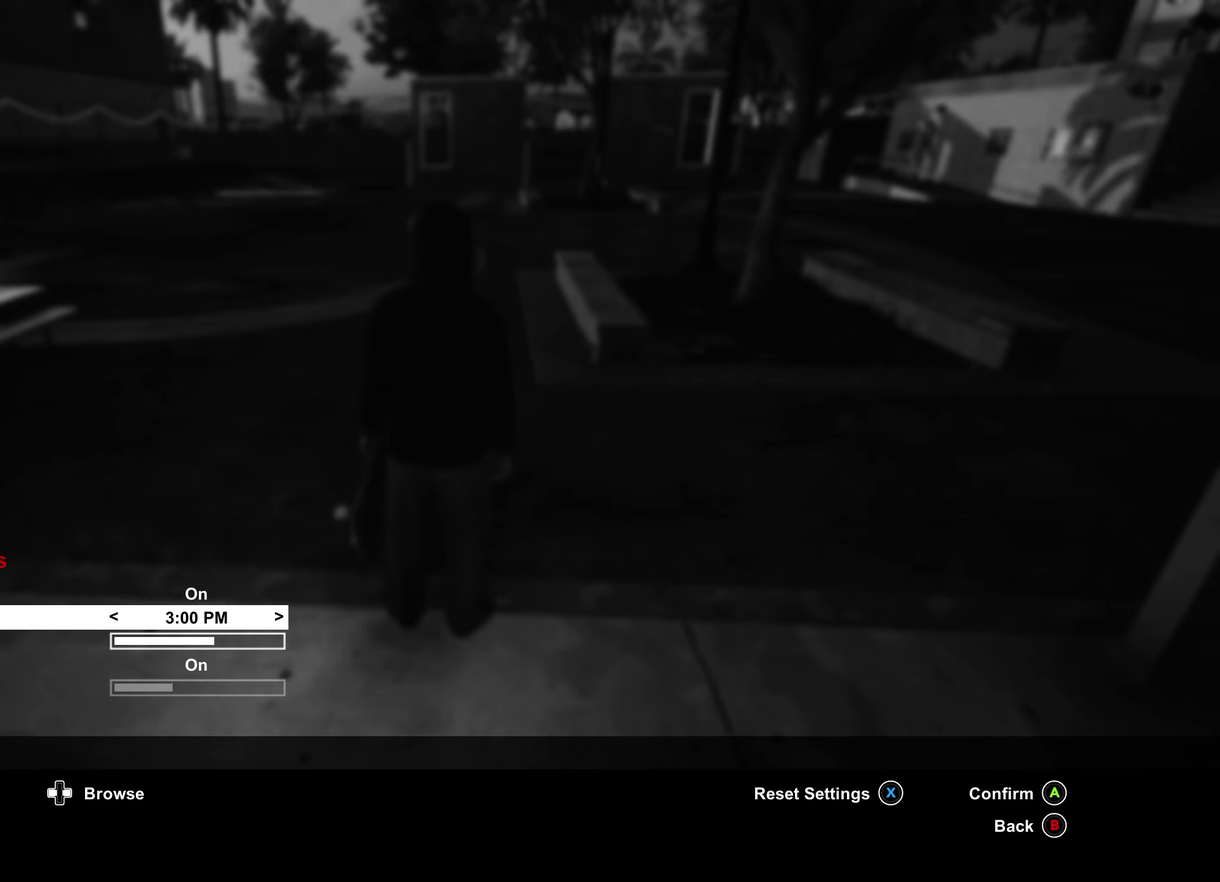
{"dt_ms": 500, "buttons": [], "left_stick": "center", "right_stick": "center", "events": [[400, "A", "down"], [500, "A", "up"]]}
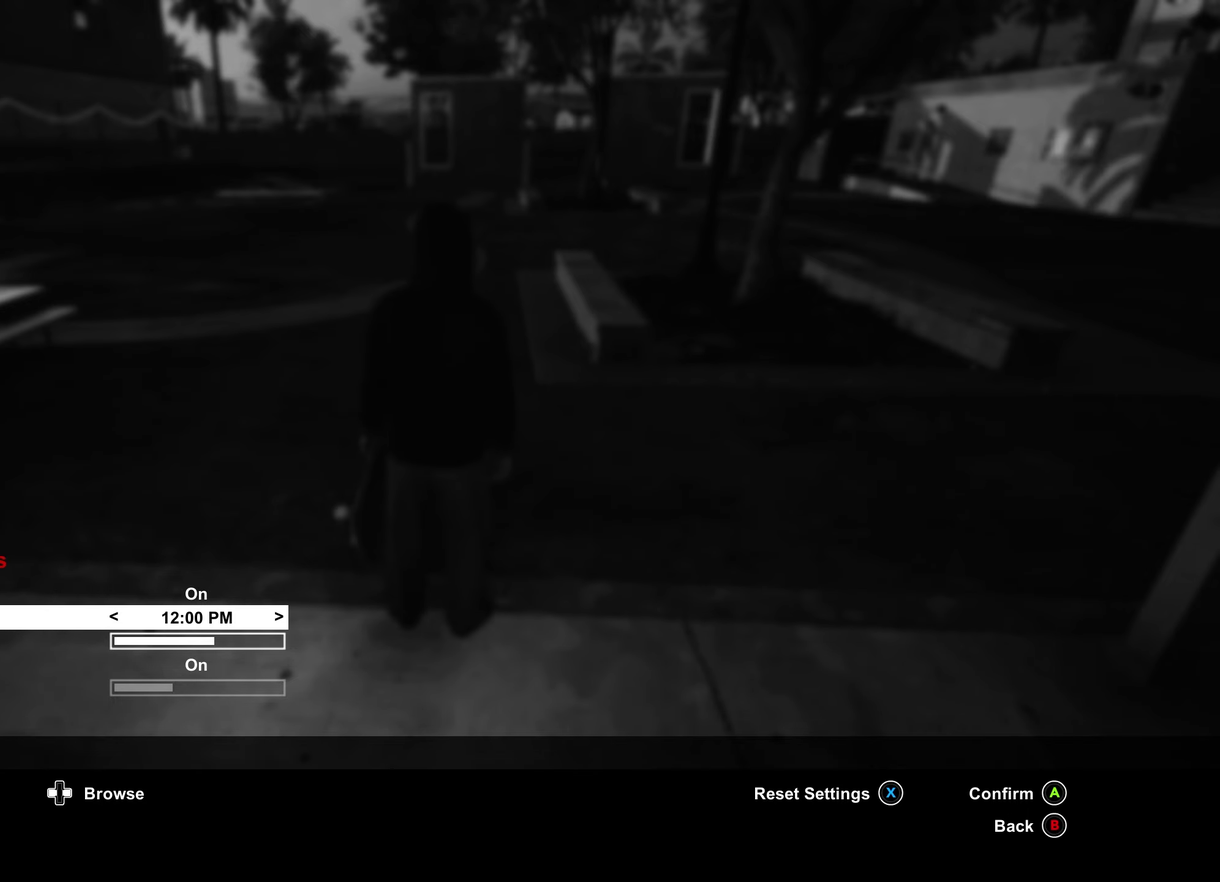
{"dt_ms": 400, "buttons": ["B"], "left_stick": "center", "right_stick": "center", "events": [[100, "B", "down"], [184, "B", "up"], [267, "B", "down"], [334, "B", "up"], [400, "B", "down"]]}
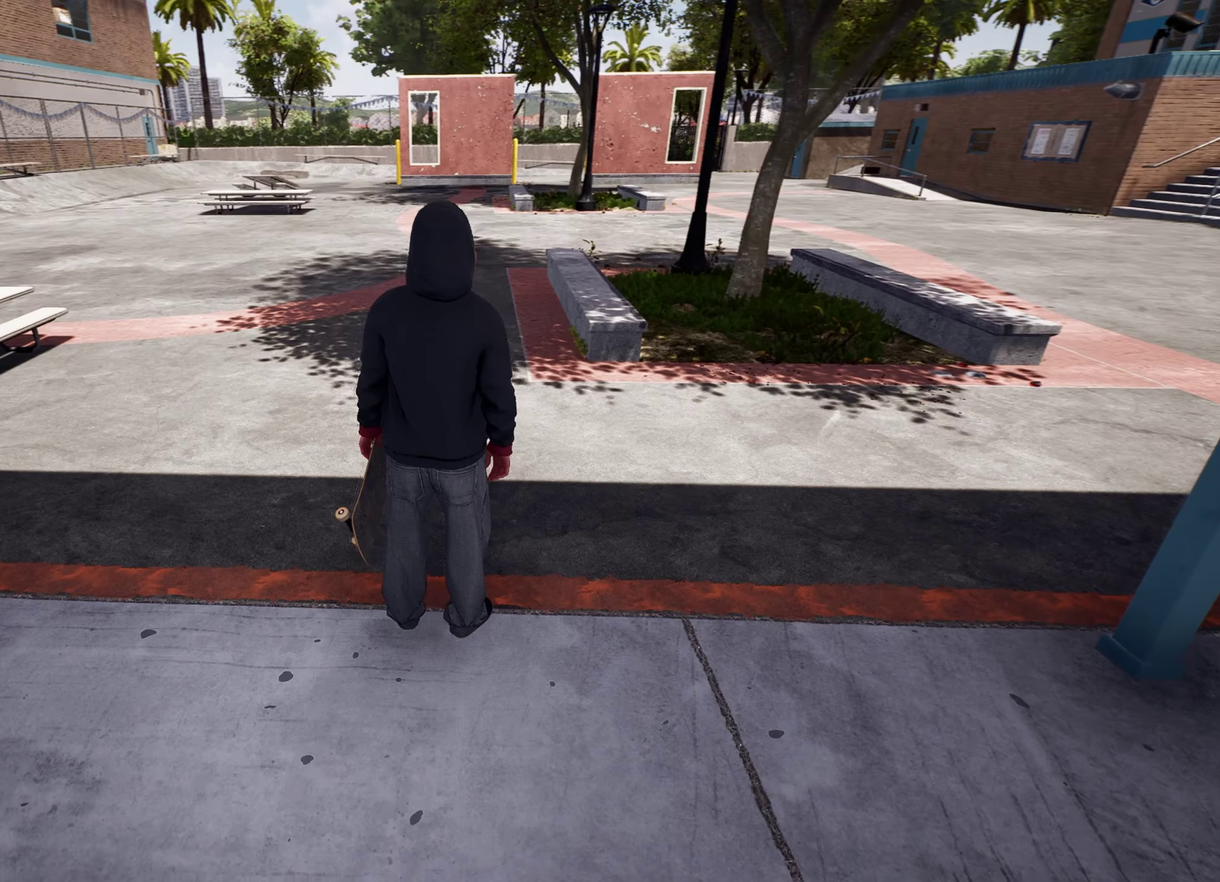
{"dt_ms": 600, "buttons": [], "left_stick": "up", "right_stick": "left", "events": [[100, "B", "up"], [234, "left_stick", "left"], [284, "left_stick", "up-left"], [367, "right_stick", "up-left"], [434, "left_stick", "up"], [567, "right_stick", "left"]]}
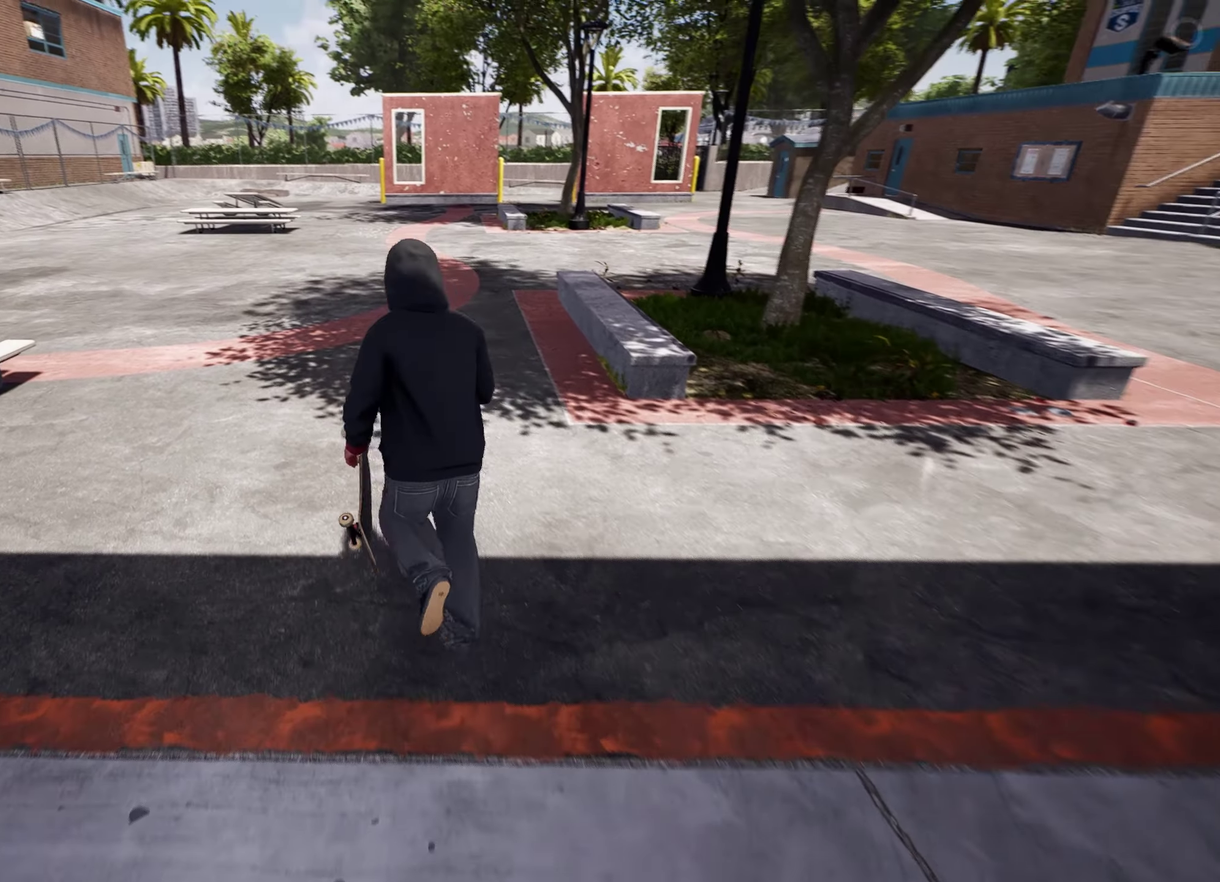
{"dt_ms": 300, "buttons": [], "left_stick": "up-right", "right_stick": "center", "events": [[184, "left_stick", "up-right"], [300, "right_stick", "center"]]}
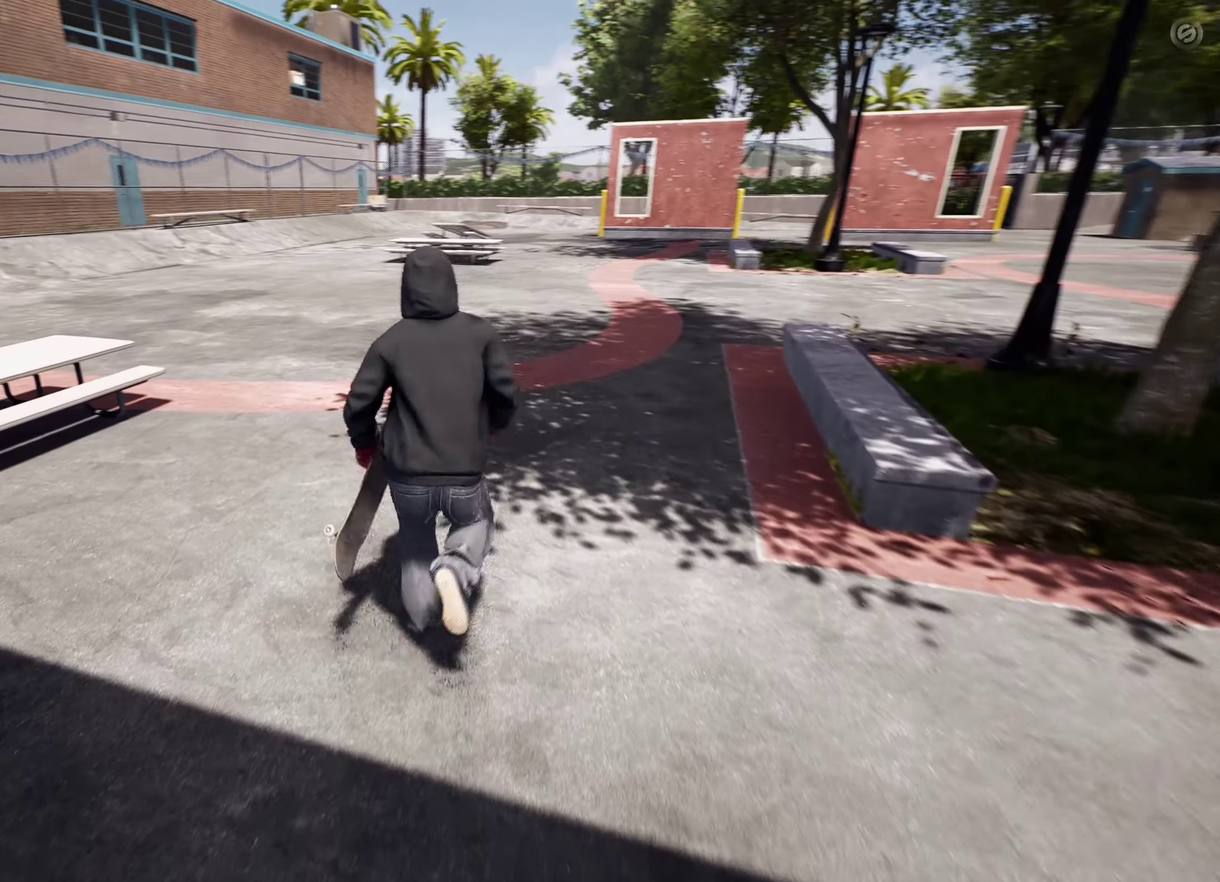
{"dt_ms": 800, "buttons": [], "left_stick": "down-right", "right_stick": "right", "events": [[50, "right_stick", "right"], [67, "left_stick", "center"], [217, "left_stick", "down"], [400, "left_stick", "down-right"]]}
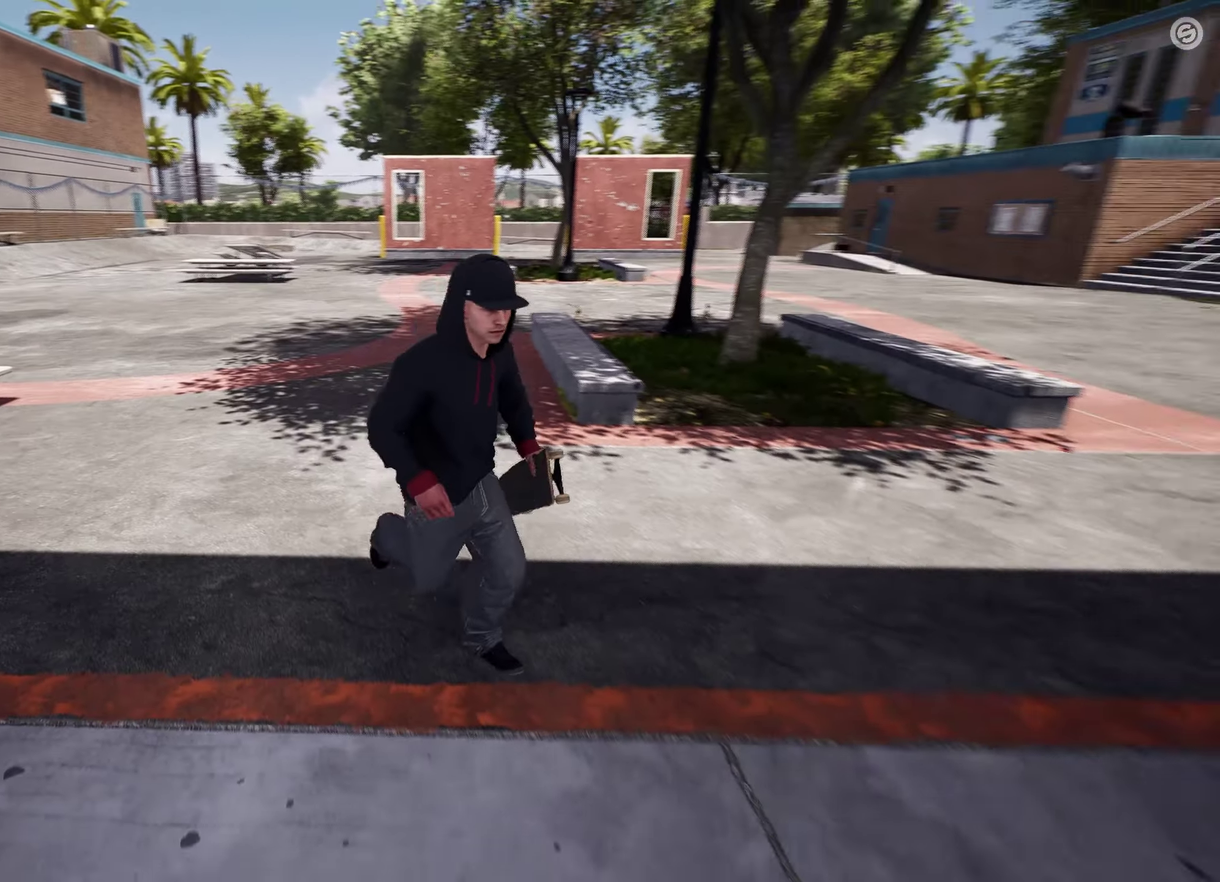
{"dt_ms": 400, "buttons": [], "left_stick": "right", "right_stick": "right", "events": [[34, "left_stick", "right"]]}
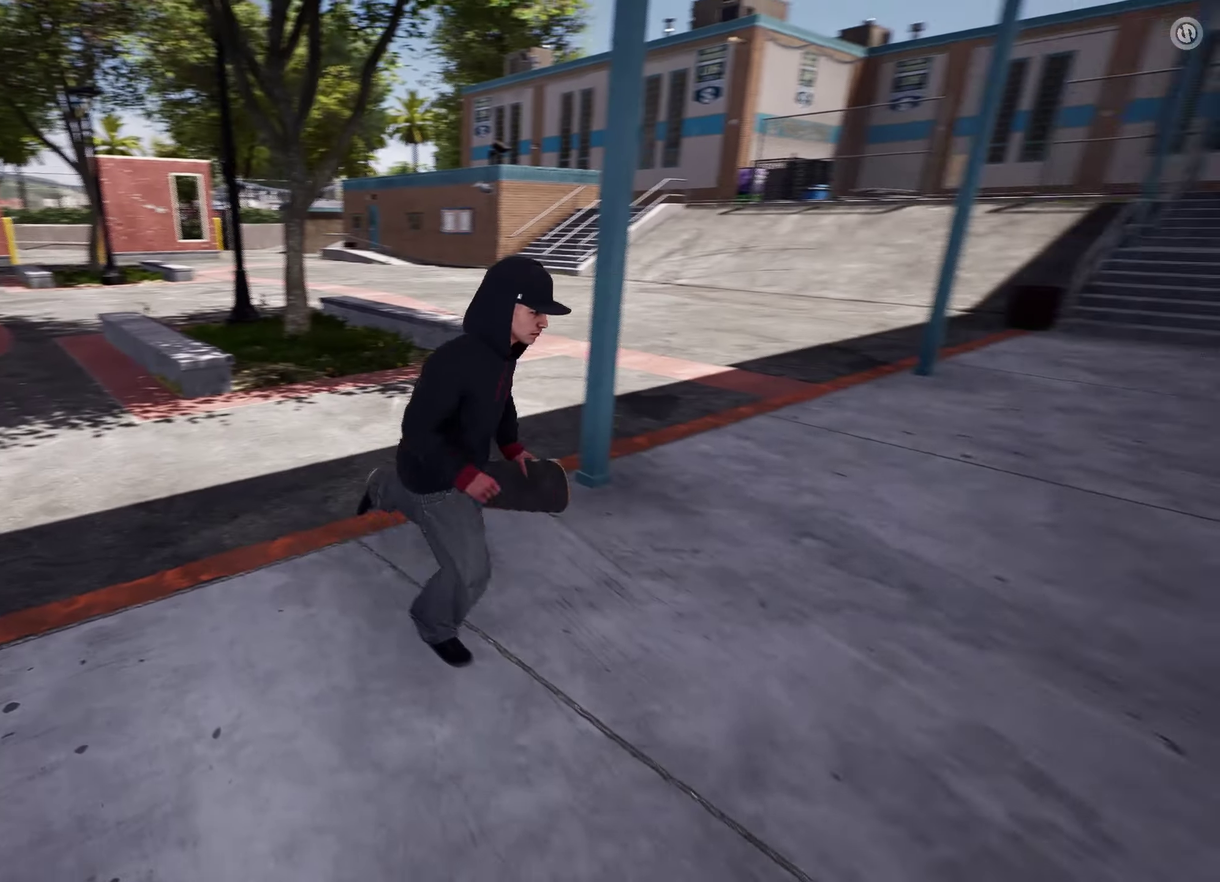
{"dt_ms": 300, "buttons": [], "left_stick": "up", "right_stick": "center", "events": [[50, "left_stick", "up-right"], [200, "right_stick", "center"], [234, "left_stick", "up"]]}
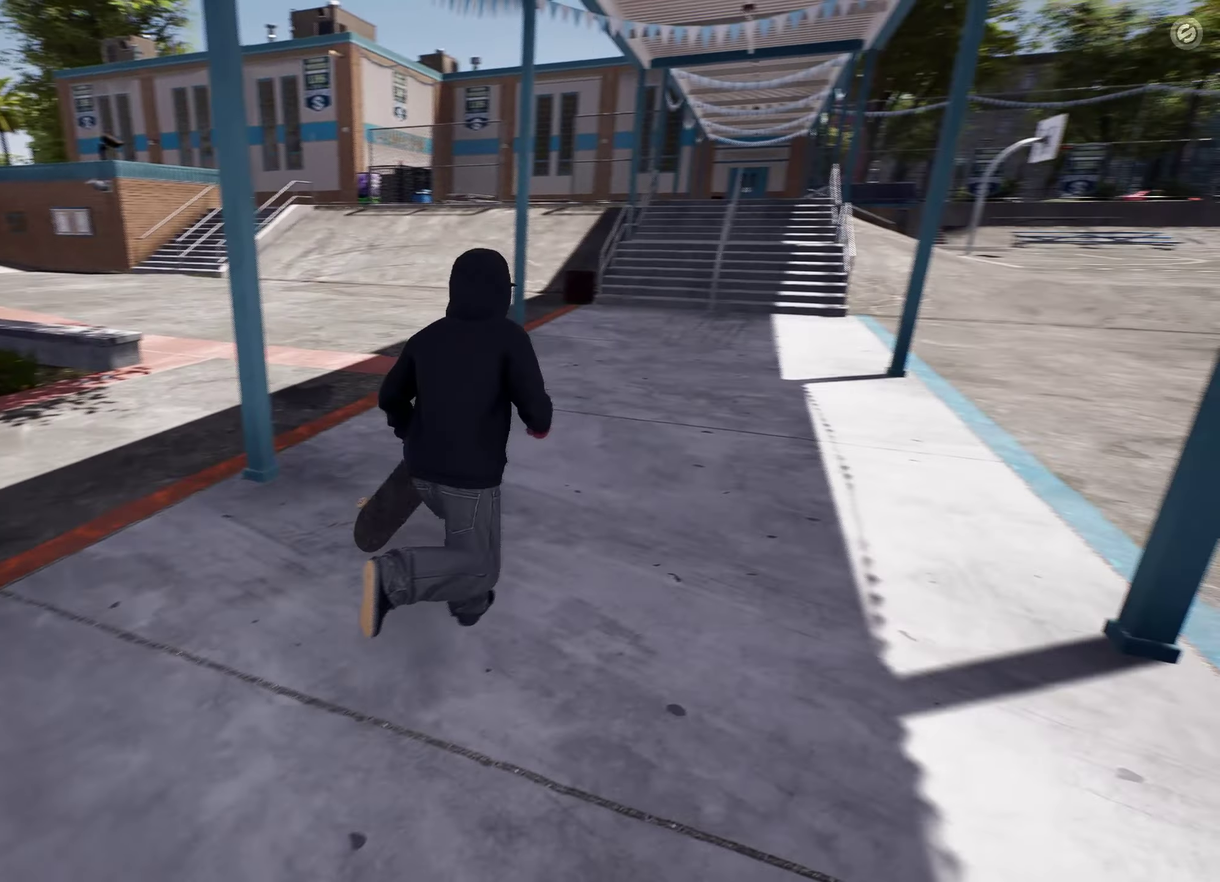
{"dt_ms": 800, "buttons": [], "left_stick": "up-right", "right_stick": "center", "events": [[100, "A", "down"], [100, "left_stick", "down"], [200, "A", "up"], [500, "left_stick", "up-right"]]}
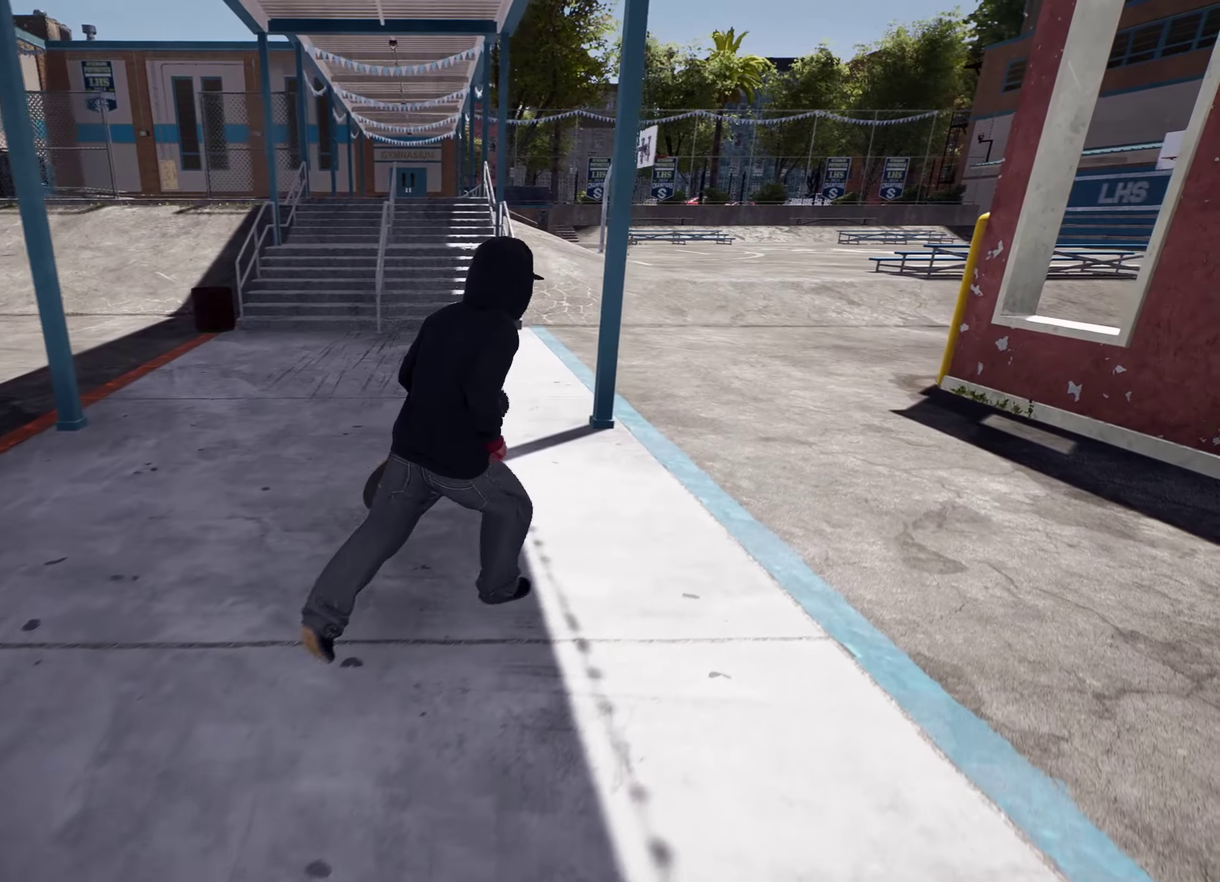
{"dt_ms": 400, "buttons": [], "left_stick": "up-right", "right_stick": "center", "events": [[33, "A", "down"], [133, "A", "up"], [233, "A", "down"], [333, "A", "up"]]}
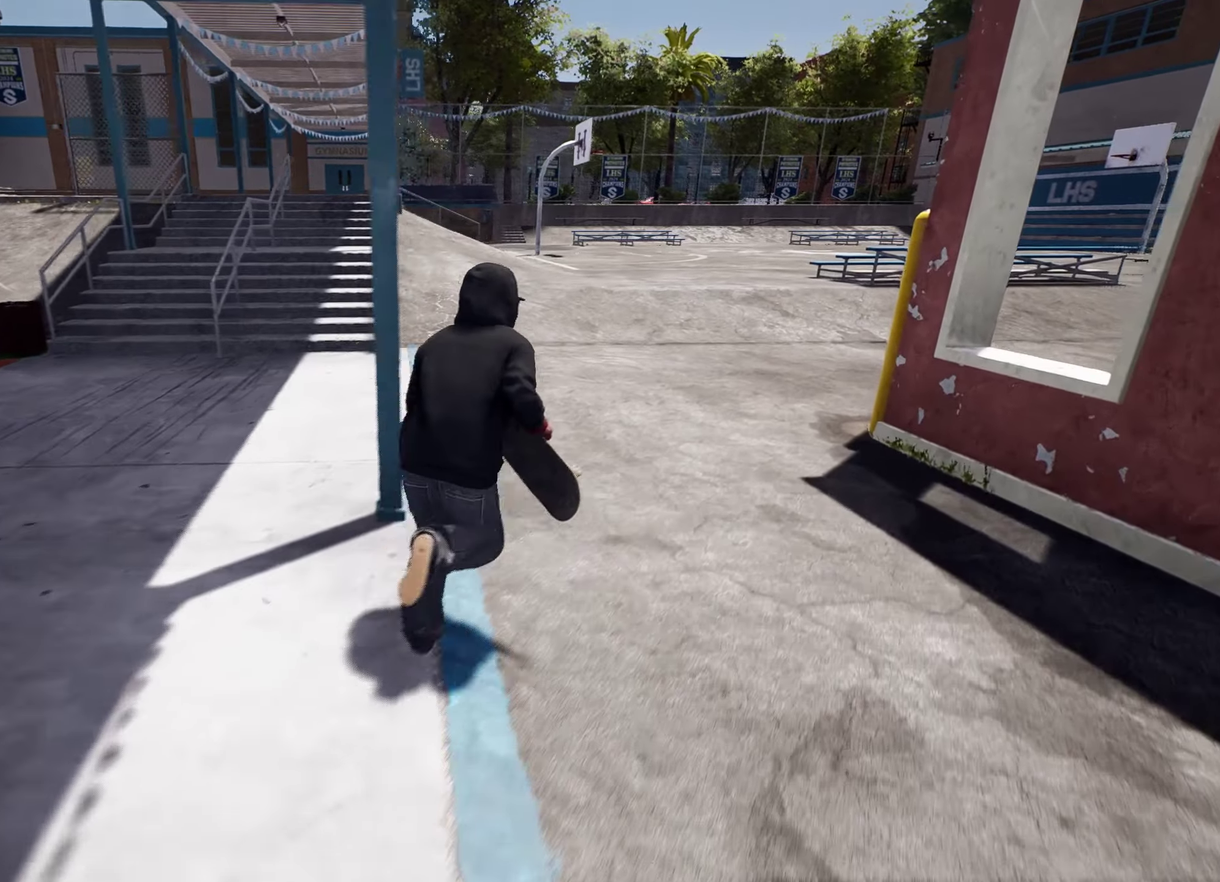
{"dt_ms": 400, "buttons": [], "left_stick": "up", "right_stick": "left", "events": [[16, "A", "down"], [116, "left_stick", "up"], [133, "A", "up"], [366, "right_stick", "left"]]}
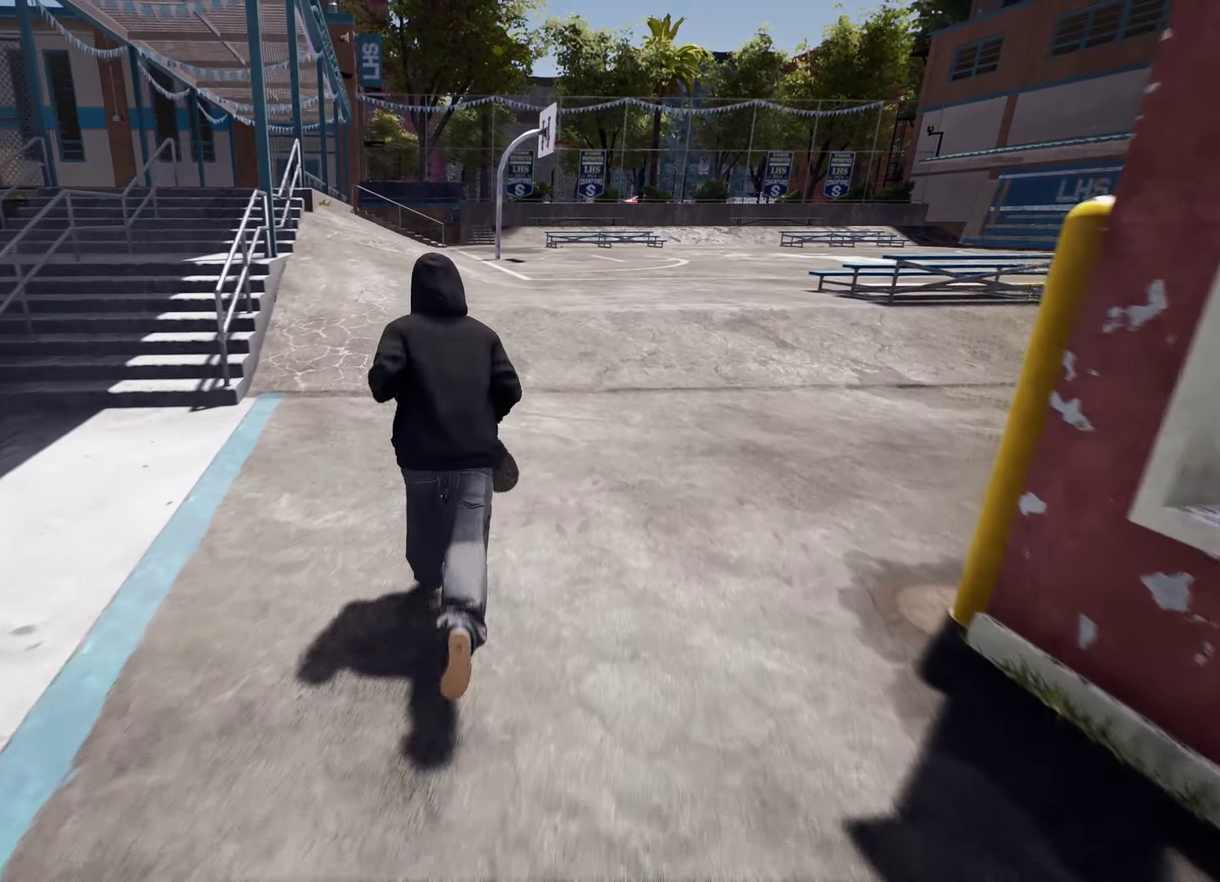
{"dt_ms": 800, "buttons": [], "left_stick": "up-right", "right_stick": "down-left"}
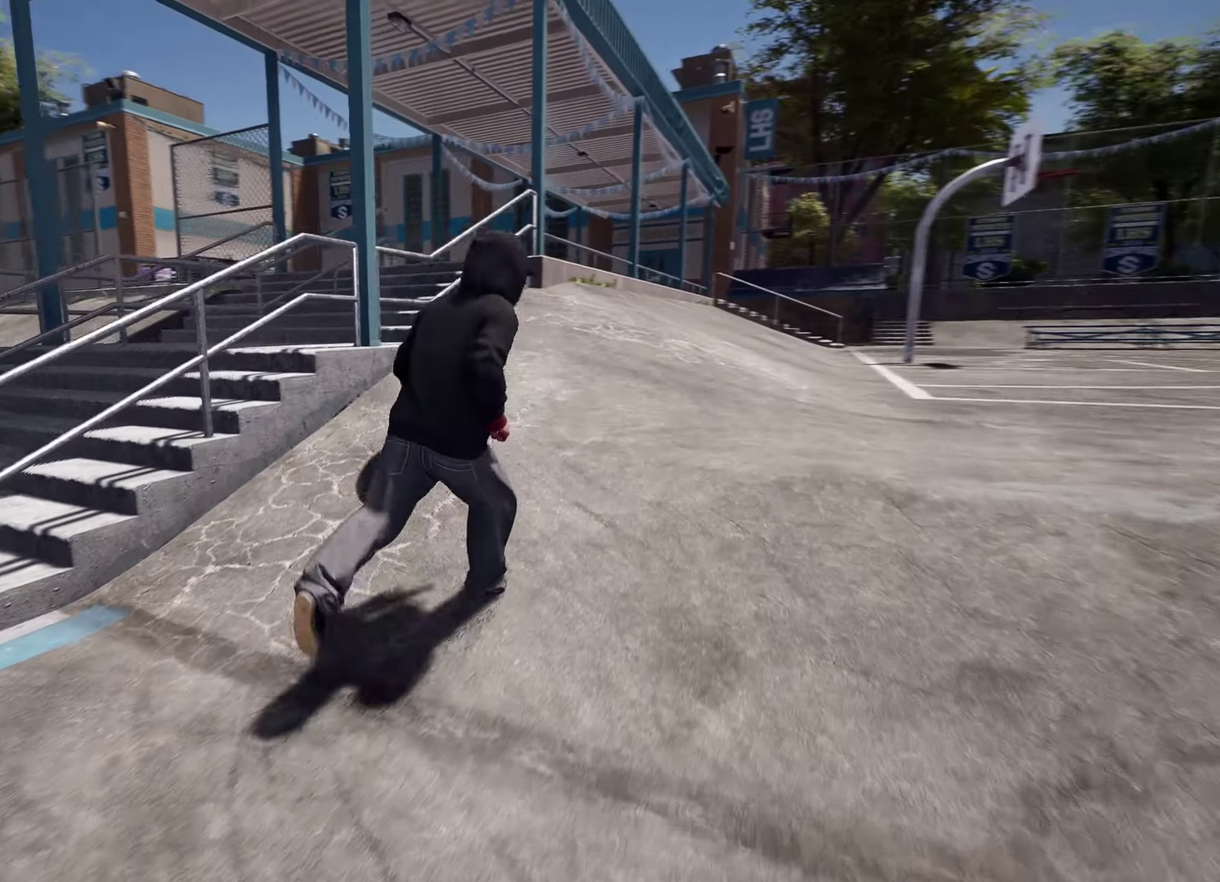
{"dt_ms": 300, "buttons": [], "left_stick": "up-right", "right_stick": "down-left"}